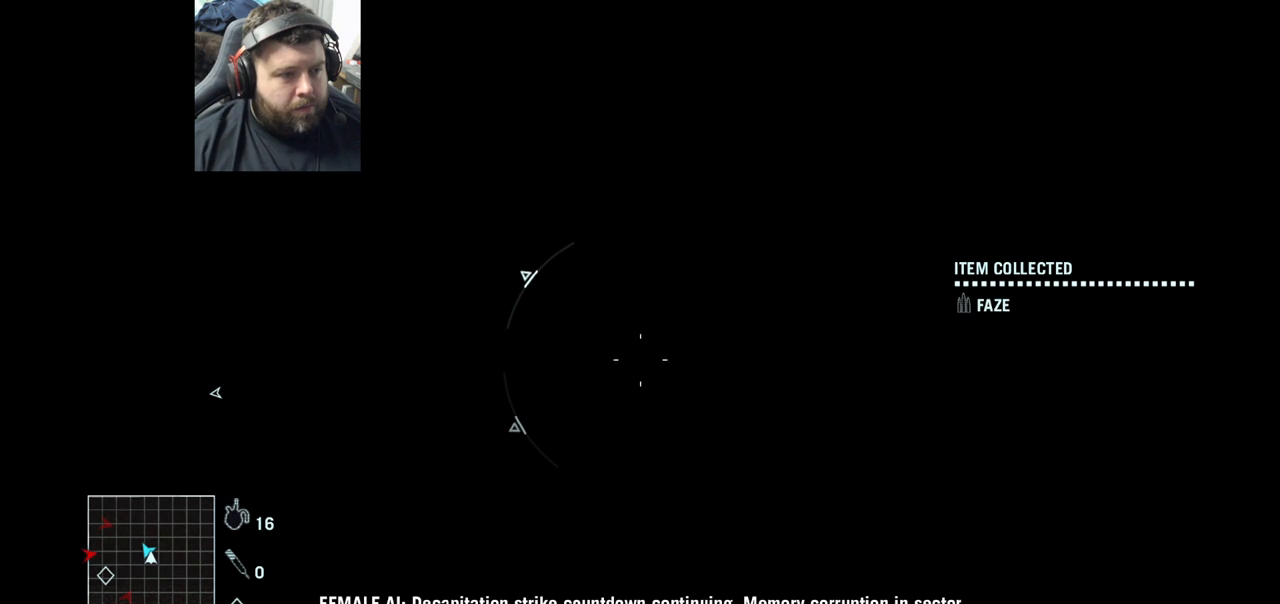
Gameplay with a controller (PlayStation layout); each line is a JSON object with the inputs held at the frame after it. "events" lists button and stick changes between this image and that frame as [ms after this image, input, new state], when the widget could be followed in between.
{"buttons": [], "left_stick": "center", "right_stick": "left", "events": [[350, "right_stick", "left"]]}
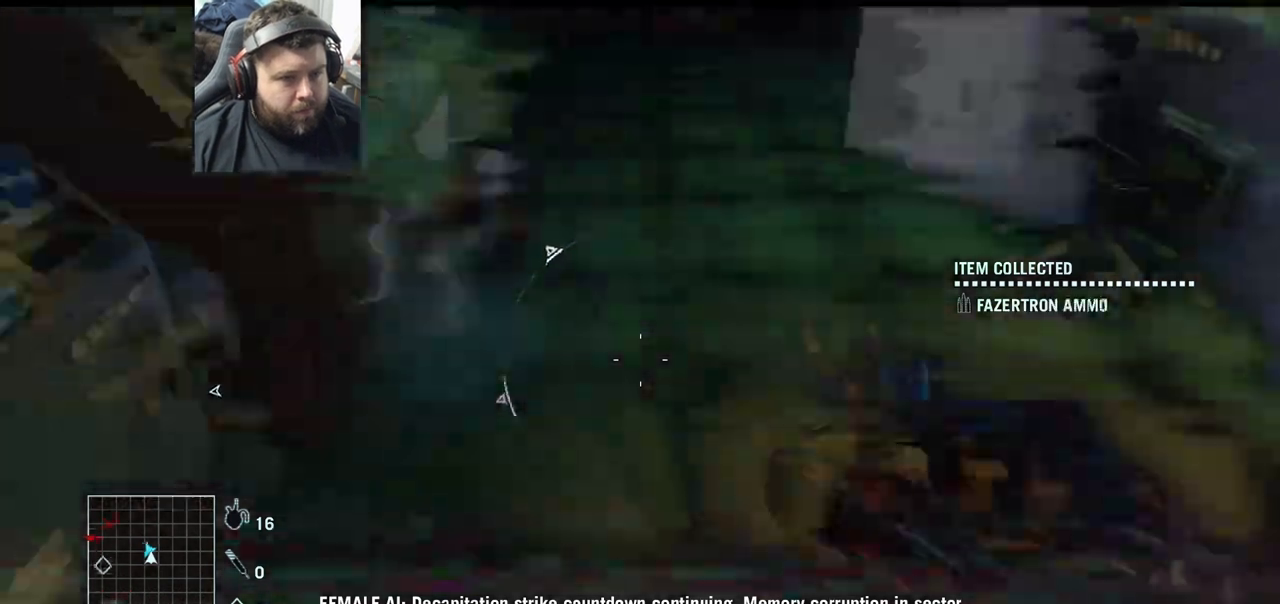
{"buttons": [], "left_stick": "down", "right_stick": "left", "events": [[33, "right_stick", "center"], [283, "left_stick", "down"], [283, "right_stick", "left"]]}
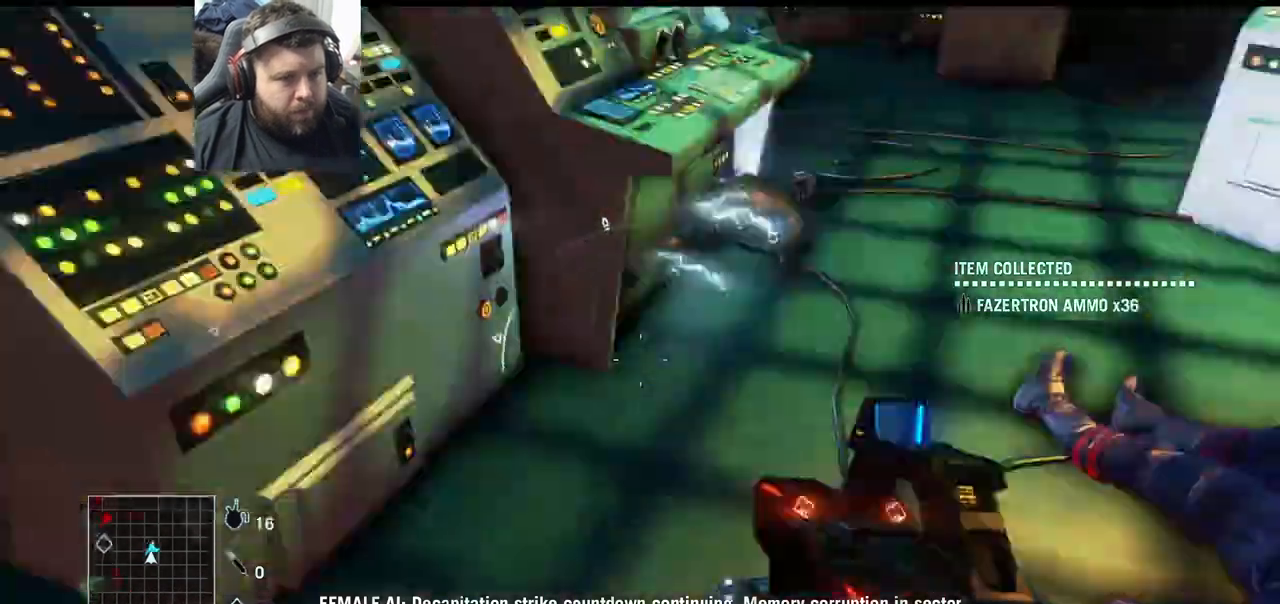
{"buttons": [], "left_stick": "center", "right_stick": "down", "events": [[233, "right_stick", "center"], [400, "left_stick", "center"], [400, "right_stick", "down"]]}
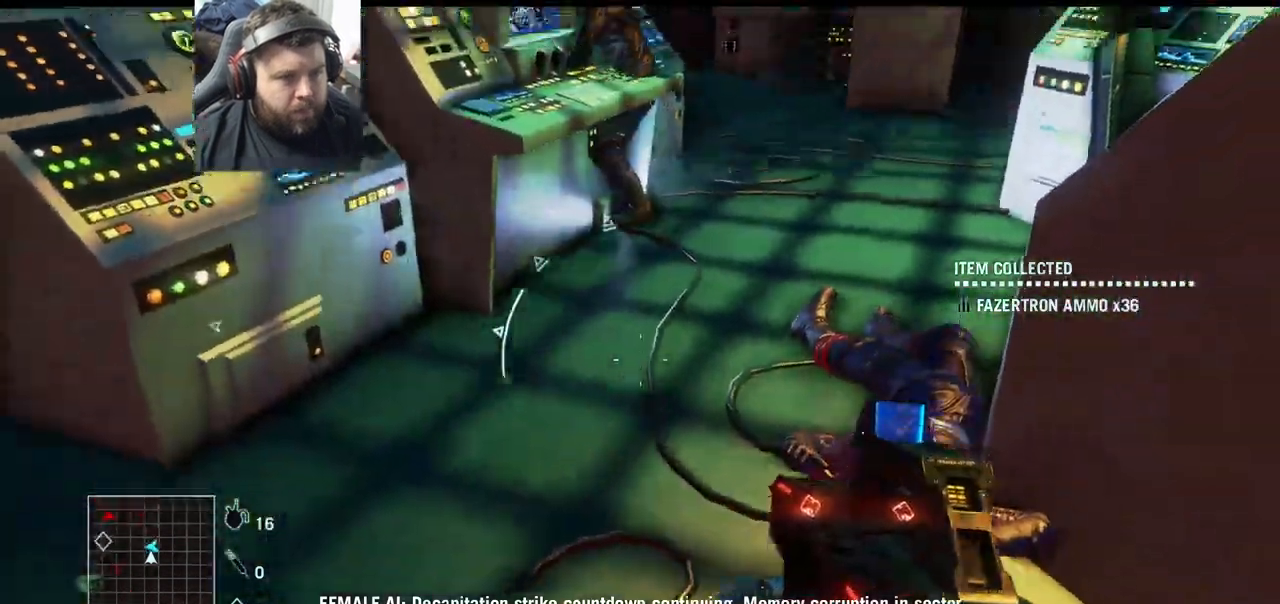
{"buttons": [], "left_stick": "up", "right_stick": "down", "events": [[67, "right_stick", "center"], [333, "left_stick", "up"], [500, "right_stick", "down"]]}
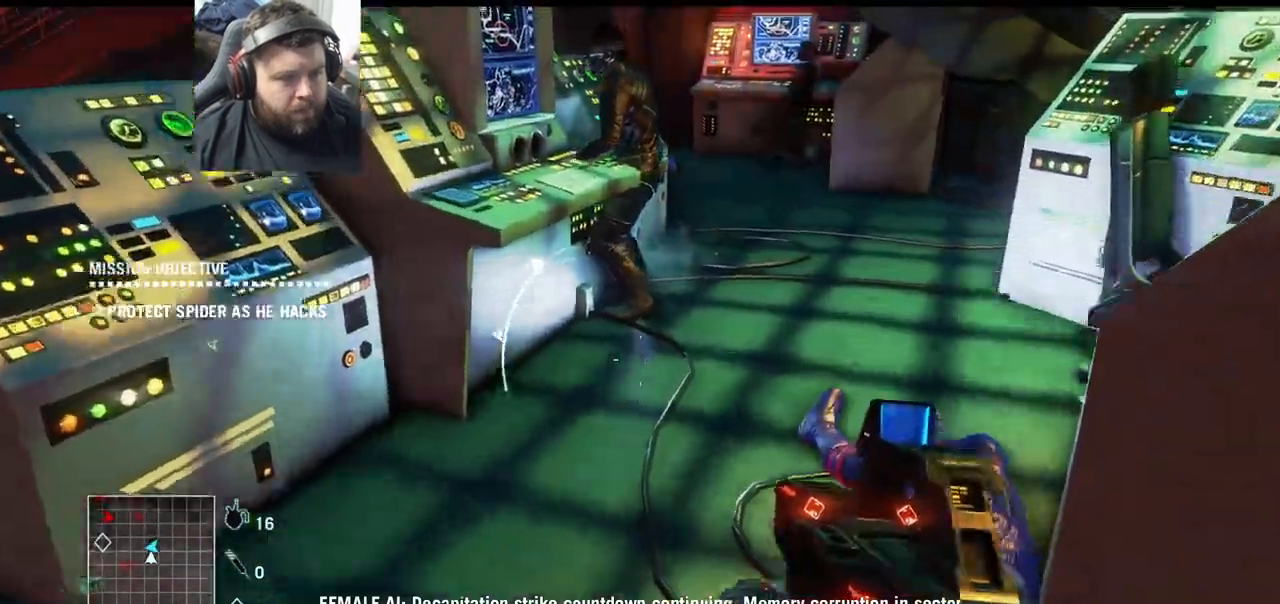
{"buttons": [], "left_stick": "up-right", "right_stick": "down-left", "events": [[17, "right_stick", "down-right"], [167, "right_stick", "down"], [383, "right_stick", "down-left"], [400, "left_stick", "up-right"]]}
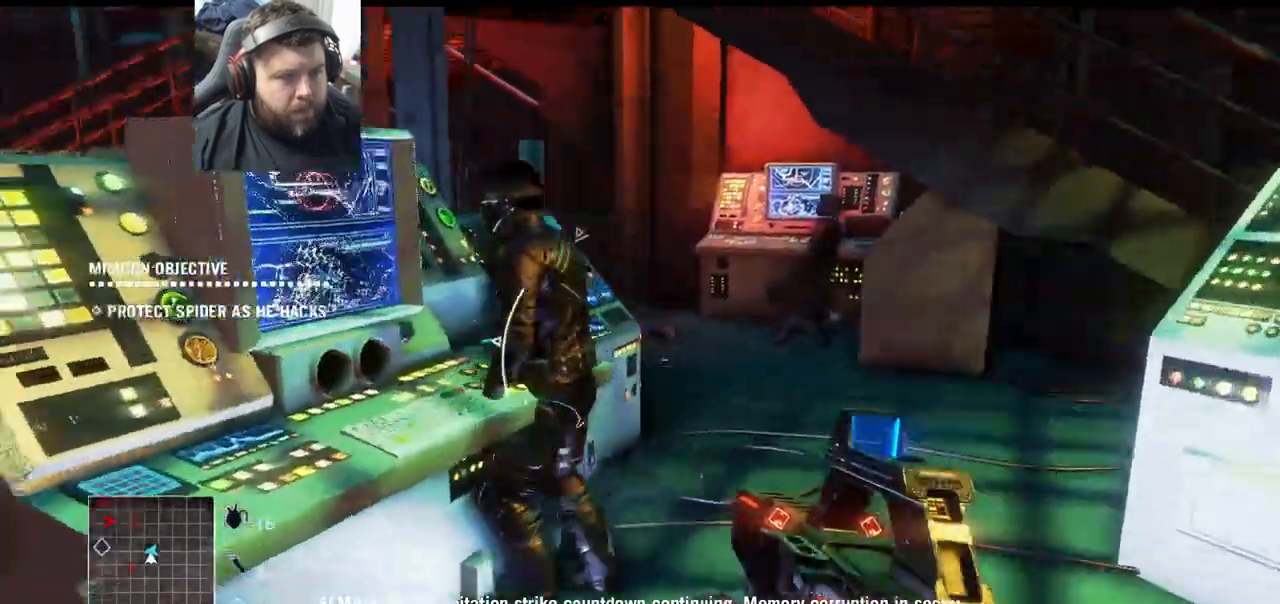
{"buttons": [], "left_stick": "down-right", "right_stick": "left", "events": [[50, "right_stick", "center"], [183, "right_stick", "down-left"], [350, "right_stick", "center"], [433, "left_stick", "down-right"], [433, "right_stick", "left"]]}
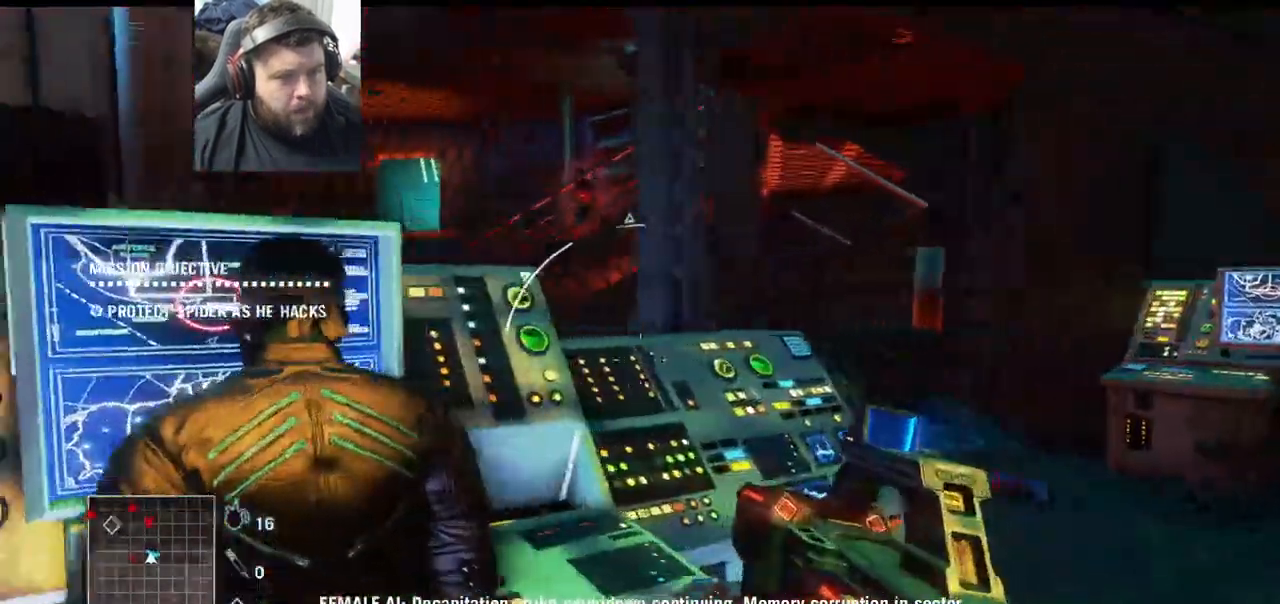
{"buttons": [], "left_stick": "up-right", "right_stick": "center", "events": [[50, "left_stick", "down"], [150, "left_stick", "down-right"], [300, "left_stick", "up-right"], [300, "right_stick", "down-left"], [433, "right_stick", "center"]]}
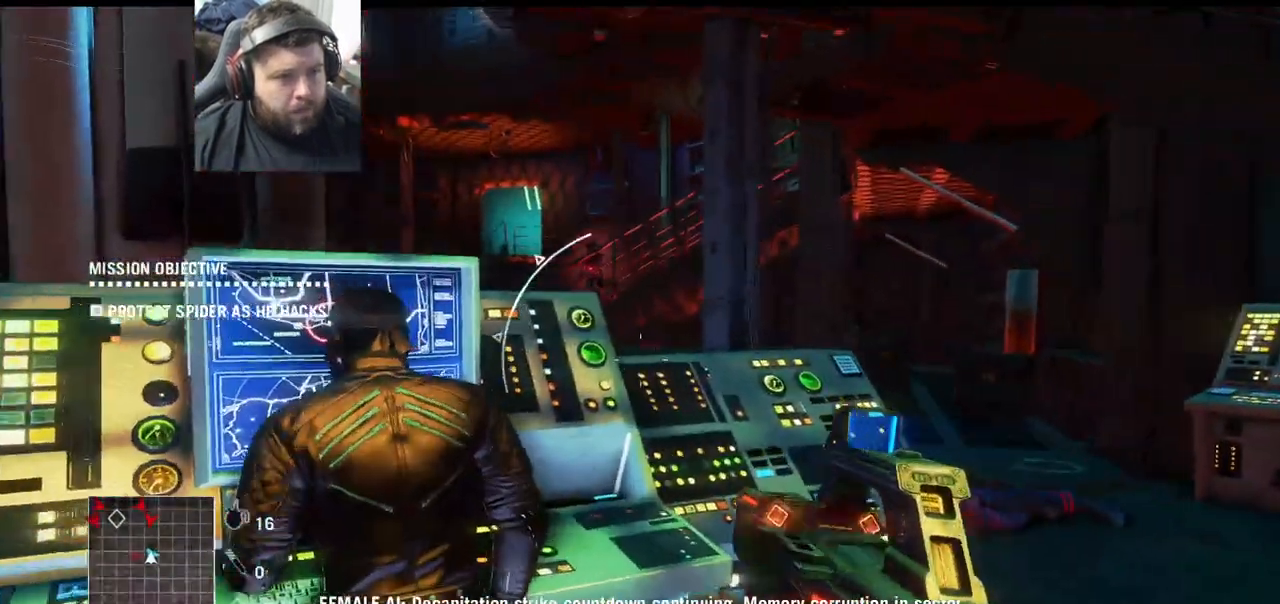
{"buttons": [], "left_stick": "down-left", "right_stick": "center", "events": [[133, "right_stick", "left"], [167, "left_stick", "down-right"], [267, "left_stick", "down-left"], [383, "right_stick", "center"]]}
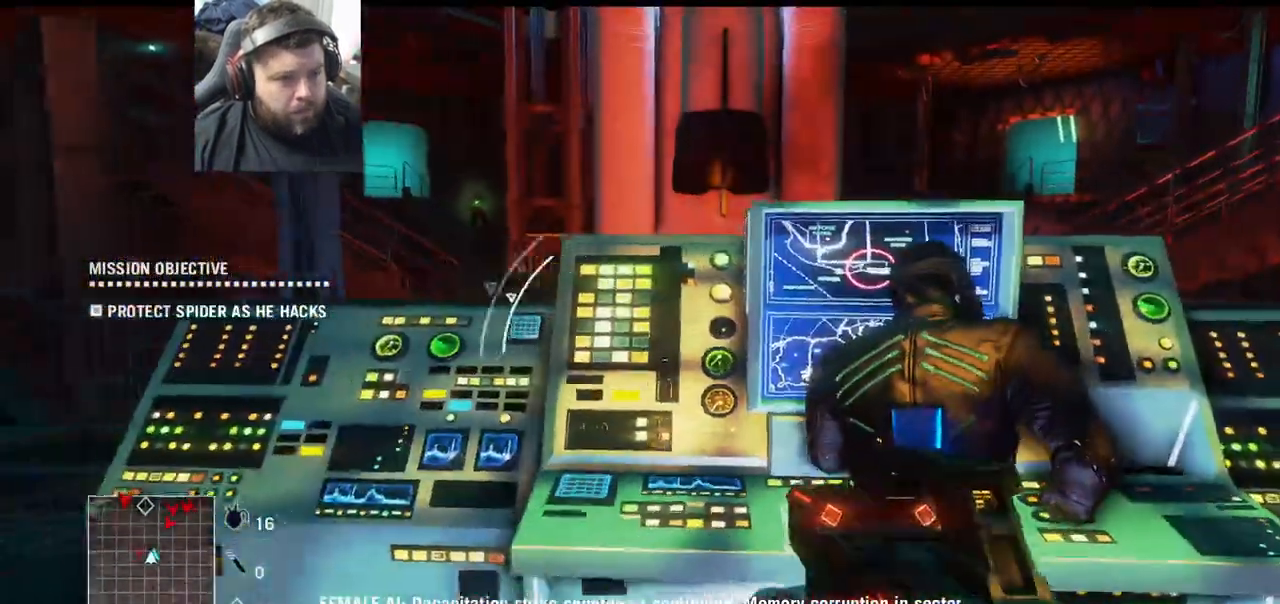
{"buttons": [], "left_stick": "up-left", "right_stick": "right", "events": [[67, "right_stick", "up-left"], [183, "left_stick", "up-left"], [283, "right_stick", "center"], [433, "right_stick", "right"]]}
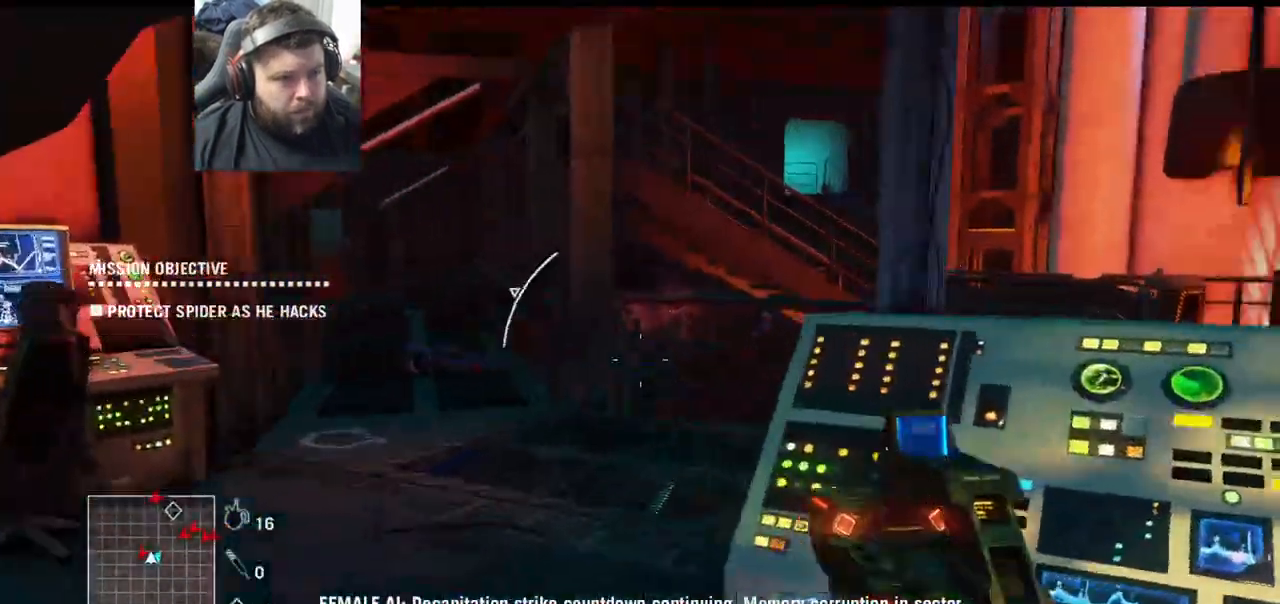
{"buttons": [], "left_stick": "down-right", "right_stick": "center", "events": [[133, "left_stick", "down-left"], [267, "left_stick", "down"], [400, "left_stick", "down-right"], [433, "right_stick", "center"]]}
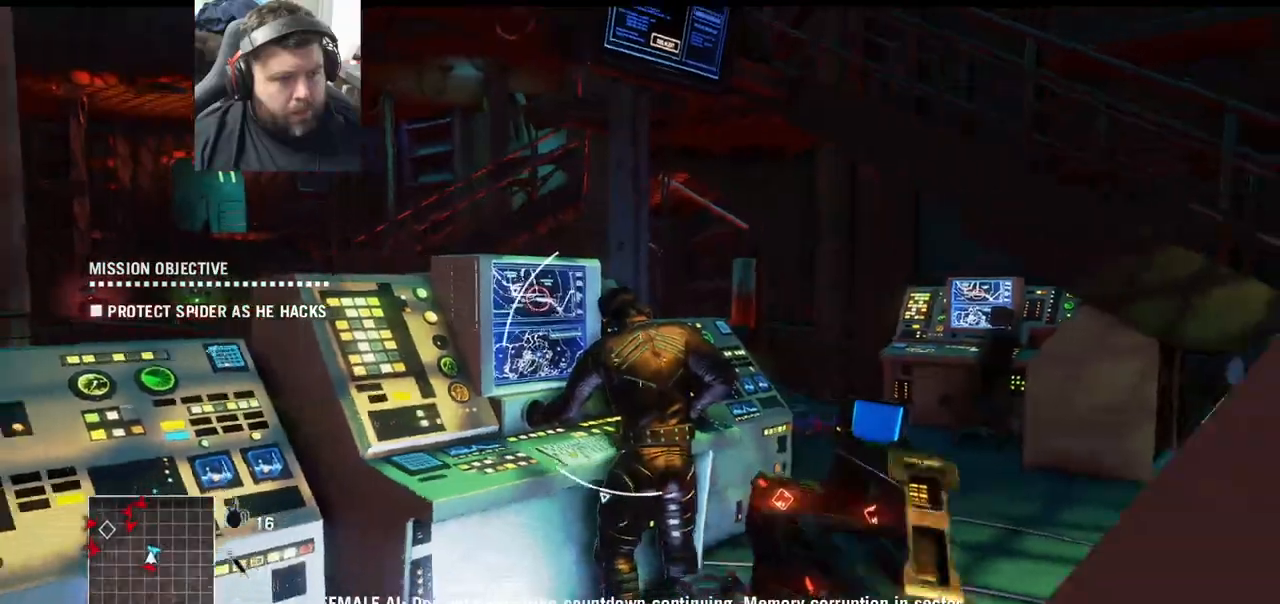
{"buttons": [], "left_stick": "up-left", "right_stick": "up", "events": [[200, "right_stick", "up"], [267, "left_stick", "center"], [317, "left_stick", "up-left"]]}
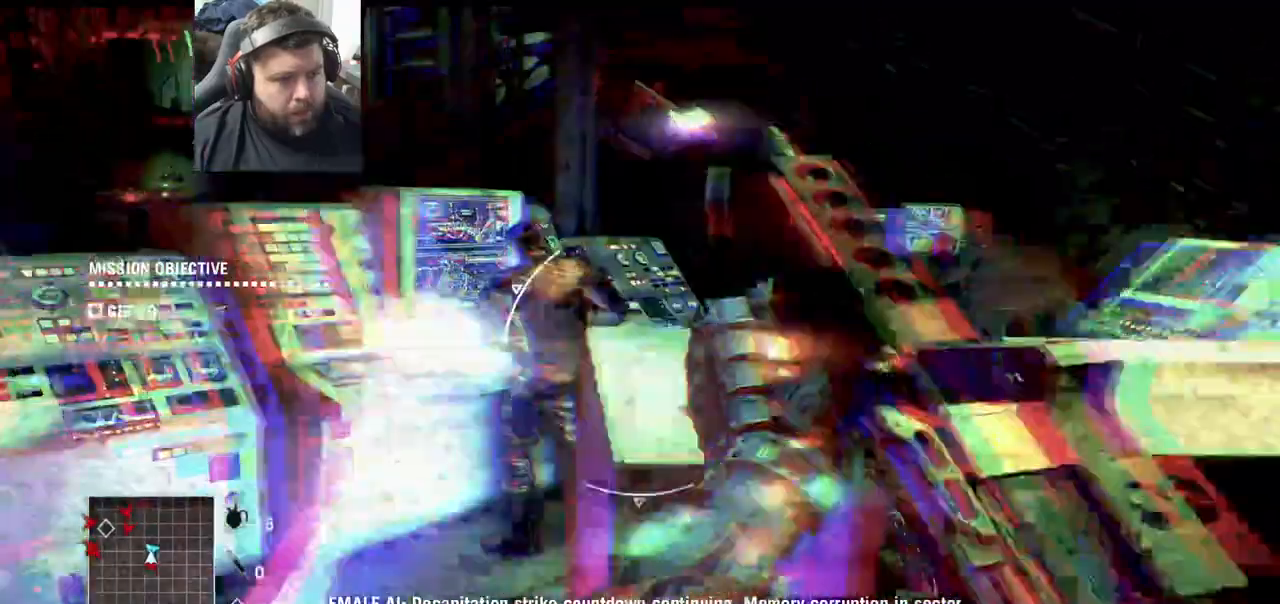
{"buttons": [], "left_stick": "left", "right_stick": "right", "events": [[267, "right_stick", "center"], [383, "right_stick", "right"], [467, "left_stick", "left"]]}
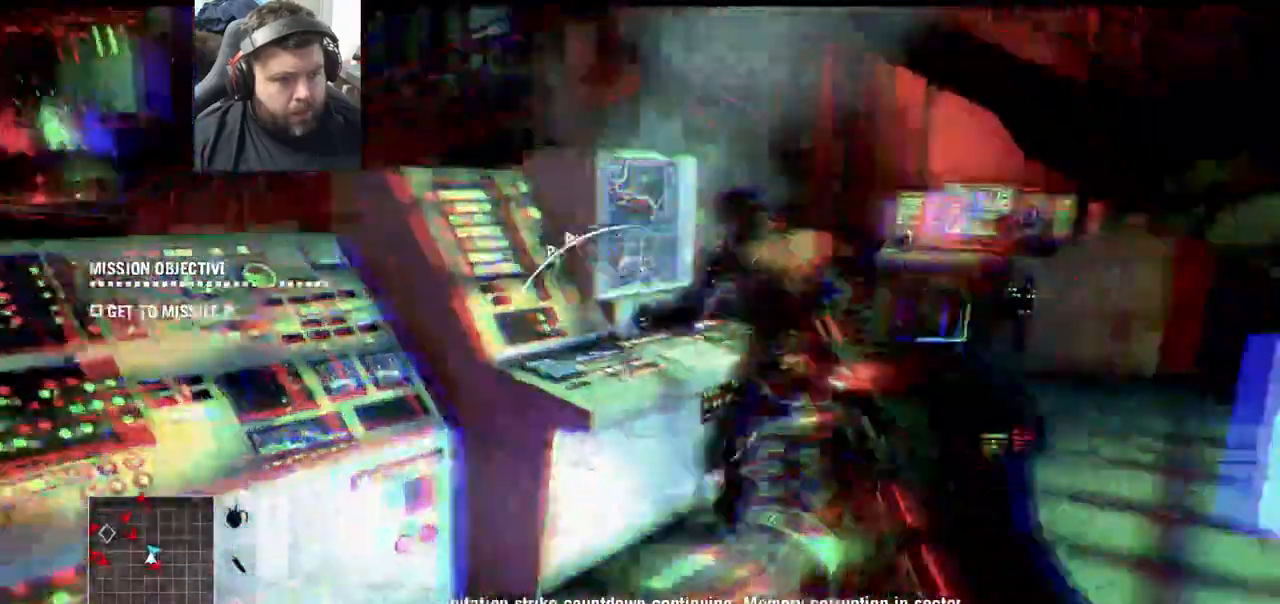
{"buttons": [], "left_stick": "down-left", "right_stick": "left", "events": [[17, "left_stick", "down-left"], [150, "left_stick", "down"], [150, "right_stick", "left"], [317, "left_stick", "down-left"]]}
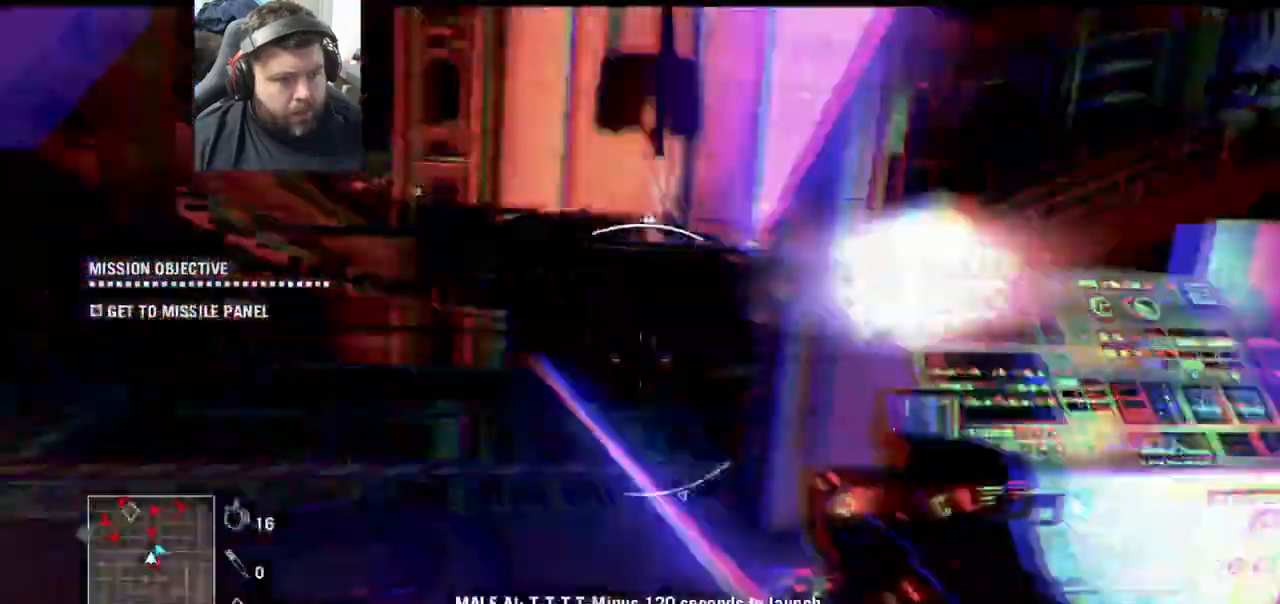
{"buttons": [], "left_stick": "up", "right_stick": "center", "events": [[17, "left_stick", "down"], [50, "right_stick", "center"], [150, "right_stick", "left"], [317, "right_stick", "center"], [467, "left_stick", "up"]]}
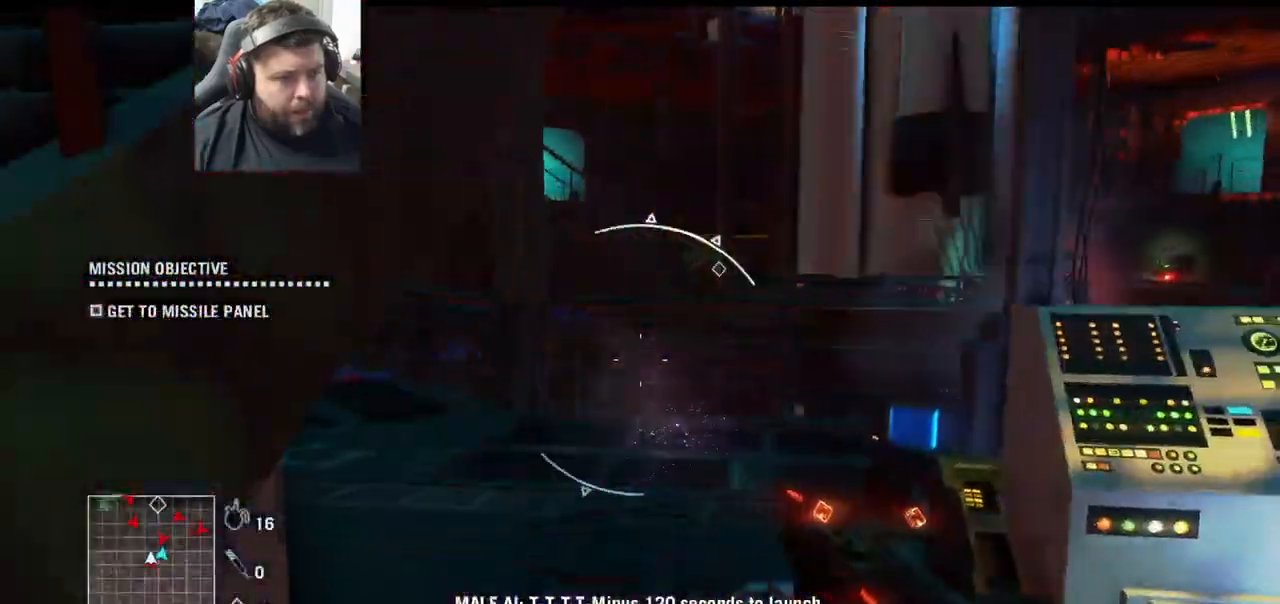
{"buttons": [], "left_stick": "up", "right_stick": "right", "events": [[33, "right_stick", "right"], [83, "L3", "down"], [233, "L3", "up"]]}
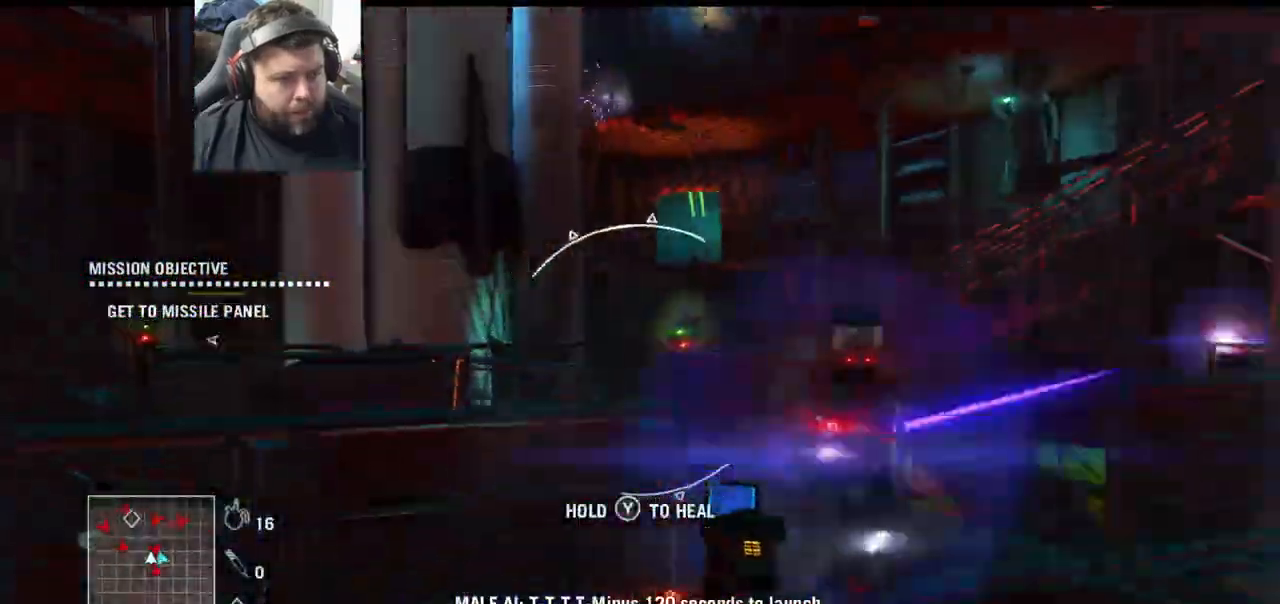
{"buttons": ["R2"], "left_stick": "down", "right_stick": "right", "events": [[17, "right_stick", "center"], [167, "R2", "down"], [183, "left_stick", "up-right"], [267, "right_stick", "right"], [367, "left_stick", "down-right"], [483, "left_stick", "down"]]}
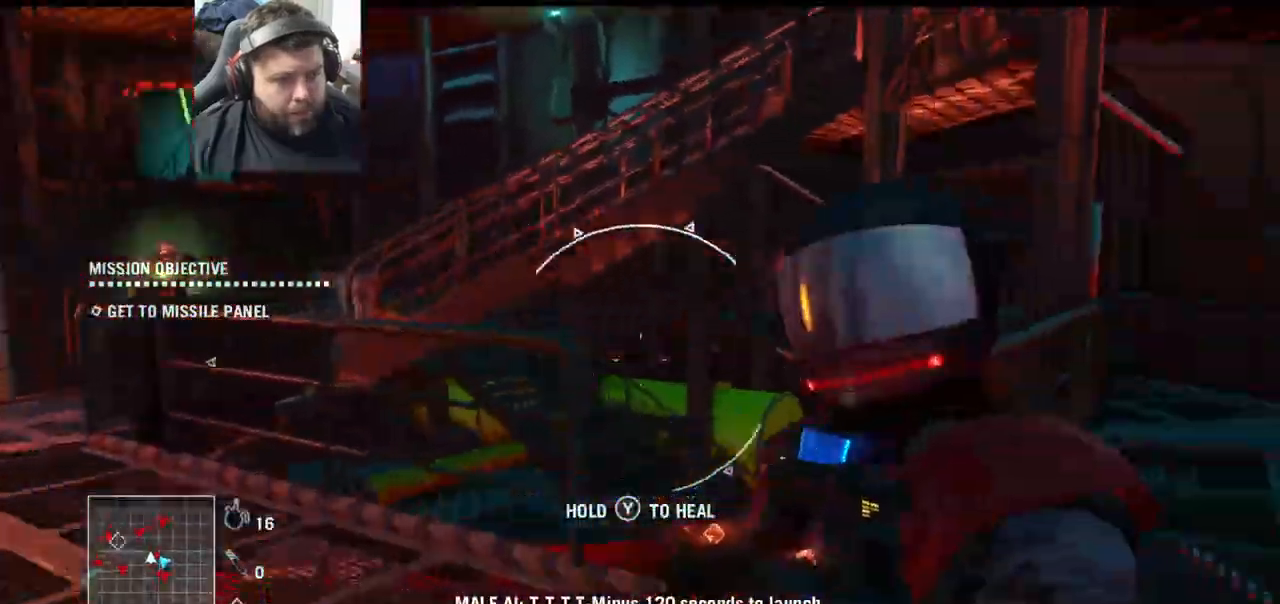
{"buttons": ["R2"], "left_stick": "down", "right_stick": "center", "events": [[117, "right_stick", "center"], [317, "right_stick", "left"], [400, "right_stick", "down"], [450, "right_stick", "center"]]}